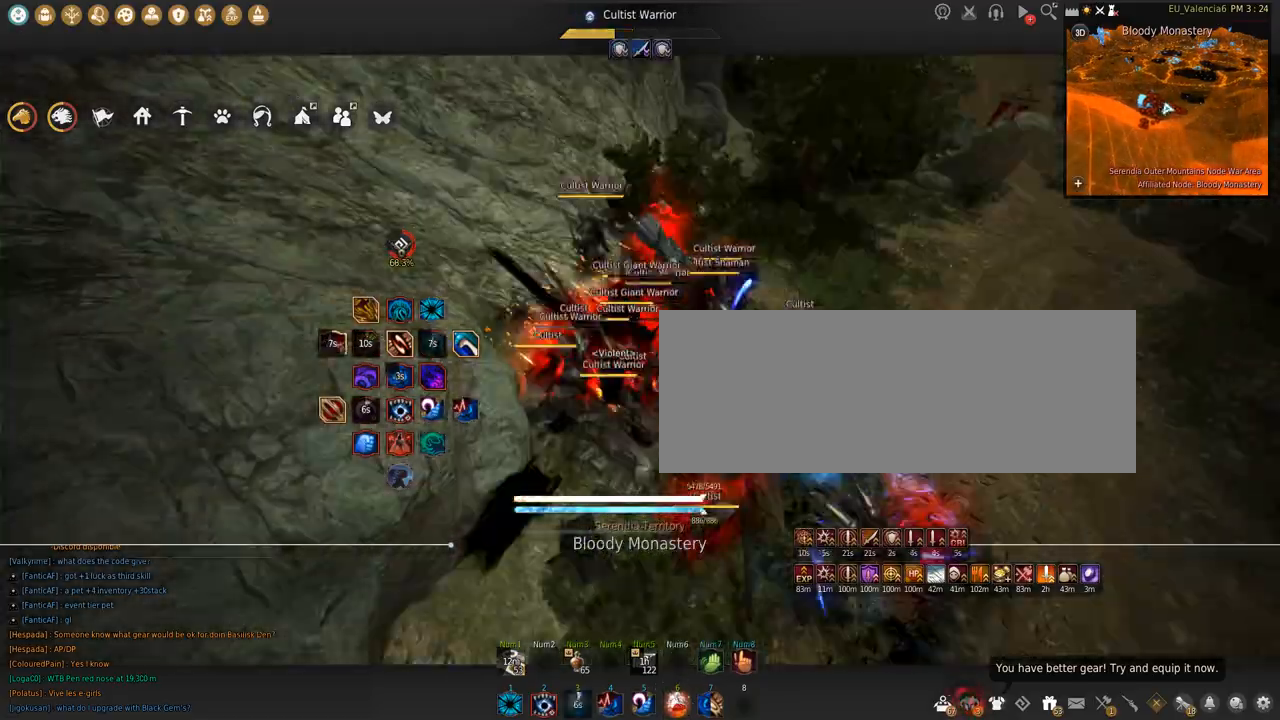
Gameplay with keyboard and mouse; each line is a JSON object with the keys and mouse buttons held at the frame after it. "events" lists presses ("down") and releases ("up") of "a", "c", "d", "e", "f", "q", "s", "shift", "space", "tab", "w", "x", "z", "mouse_left" and "mouse_right" between this image and that frame as [ms after this image, input, new state], when the widget could be followed in between. "mouse_left", "mouse_right" = the "left", "right" buttons of the "mouse" list. No other keys are recorded. Mouse movement is not recorded.
{"keys": ["s"], "mouse": ["left"], "events": [[66, "s", "down"], [66, "shift", "down"], [233, "s", "up"], [333, "mouse_left", "down"], [433, "shift", "up"], [467, "s", "down"]]}
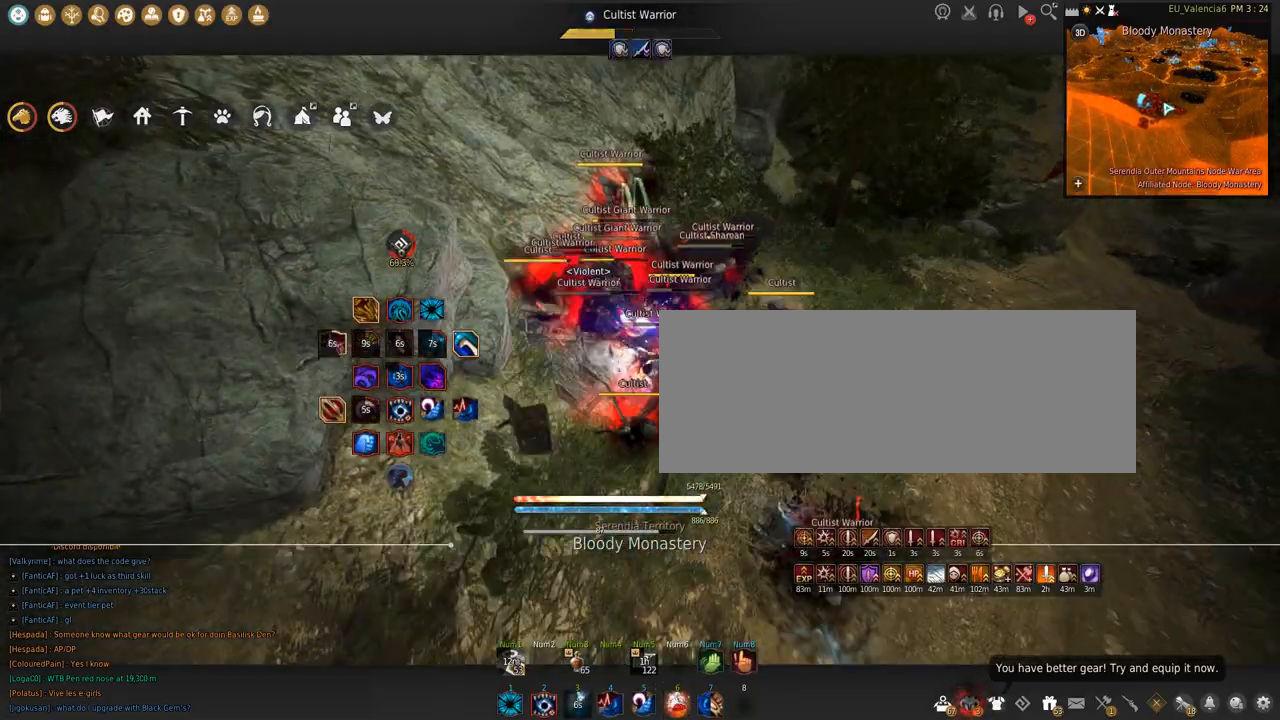
{"keys": ["s"], "mouse": ["left"], "events": []}
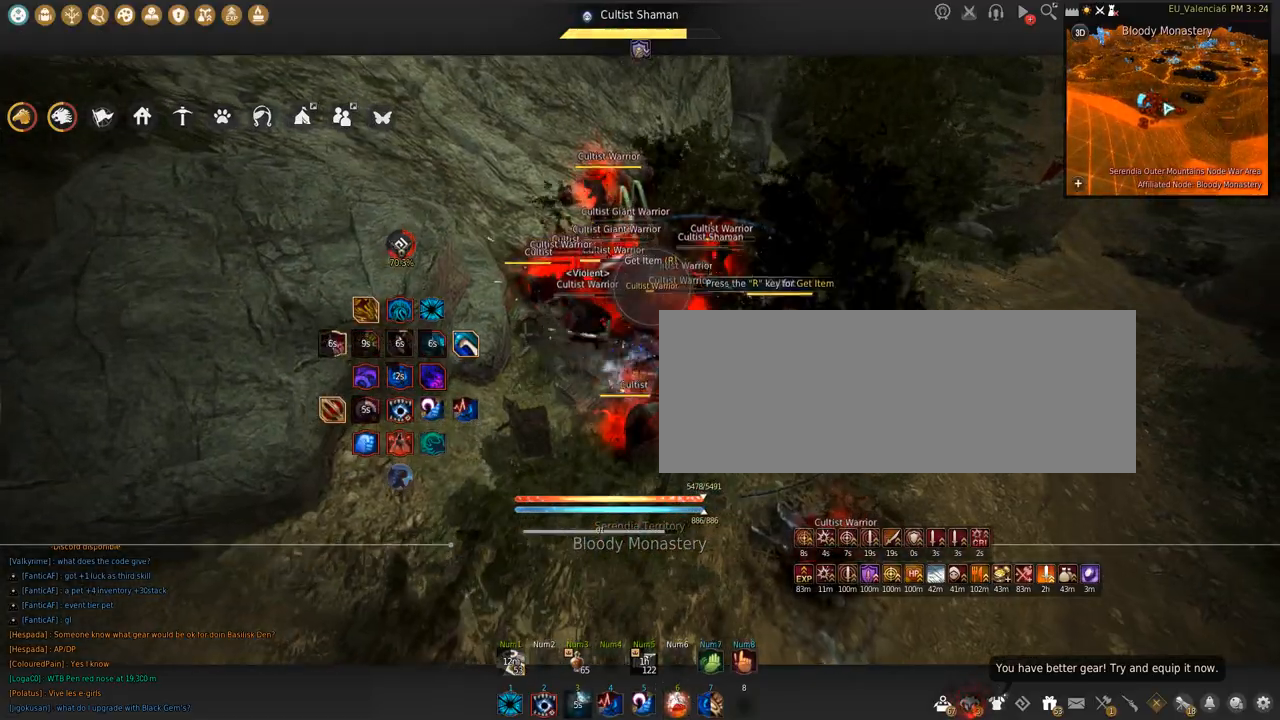
{"keys": ["shift"], "mouse": ["left"], "events": [[166, "s", "up"], [200, "shift", "down"]]}
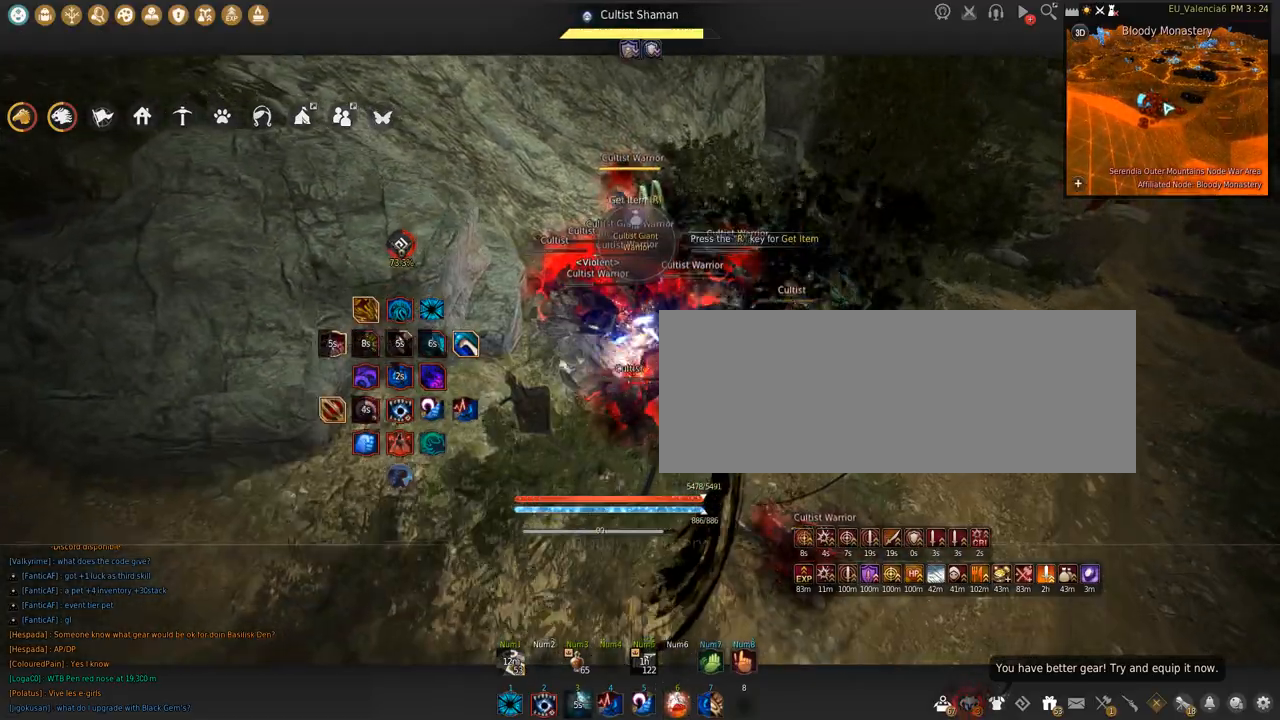
{"keys": ["shift", "space"], "mouse": ["left"], "events": [[200, "space", "down"]]}
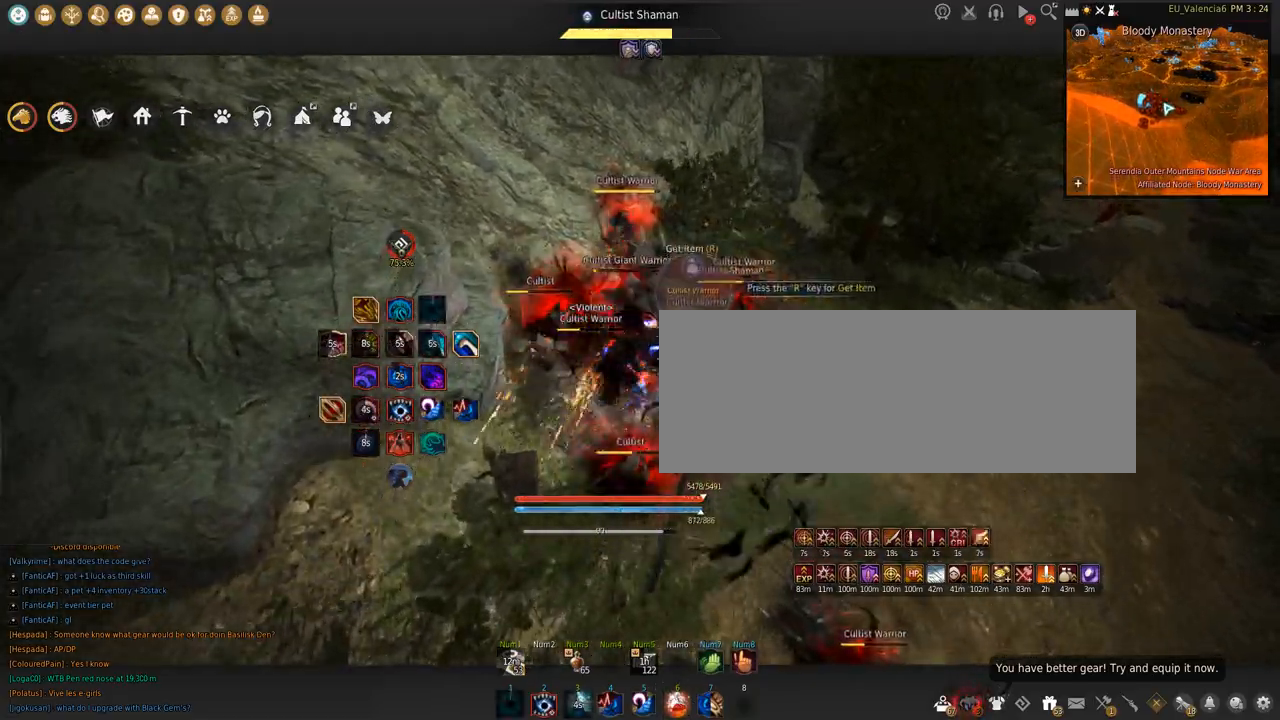
{"keys": [], "mouse": [], "events": [[33, "mouse_left", "up"], [33, "shift", "up"], [33, "space", "up"]]}
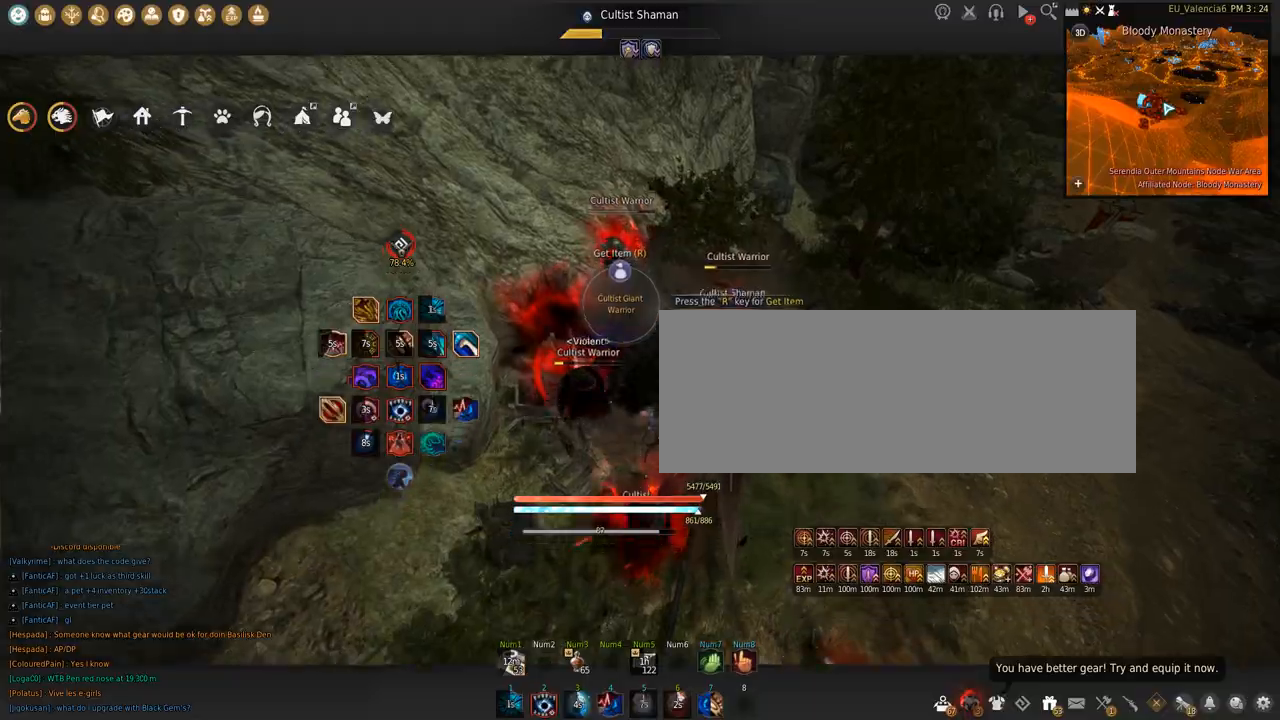
{"keys": ["s"], "mouse": ["left"], "events": [[267, "s", "down"], [400, "mouse_left", "down"]]}
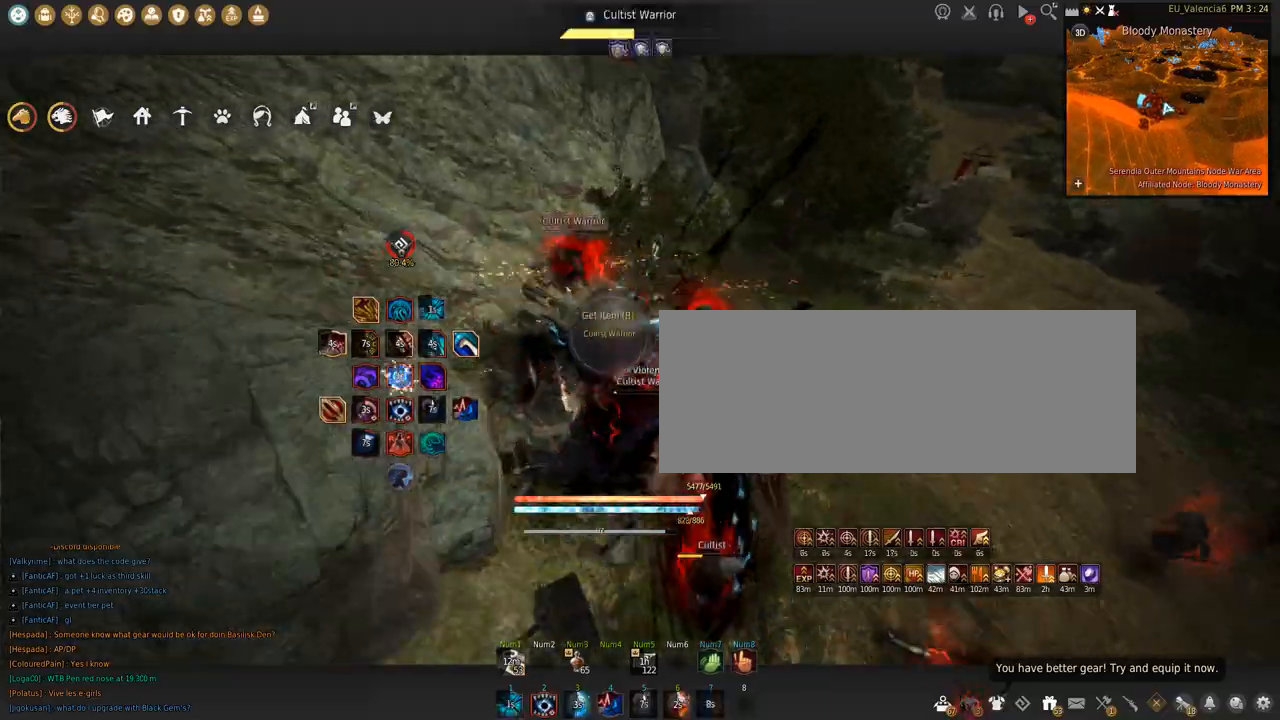
{"keys": ["shift"], "mouse": ["left"], "events": [[467, "s", "up"], [467, "shift", "down"]]}
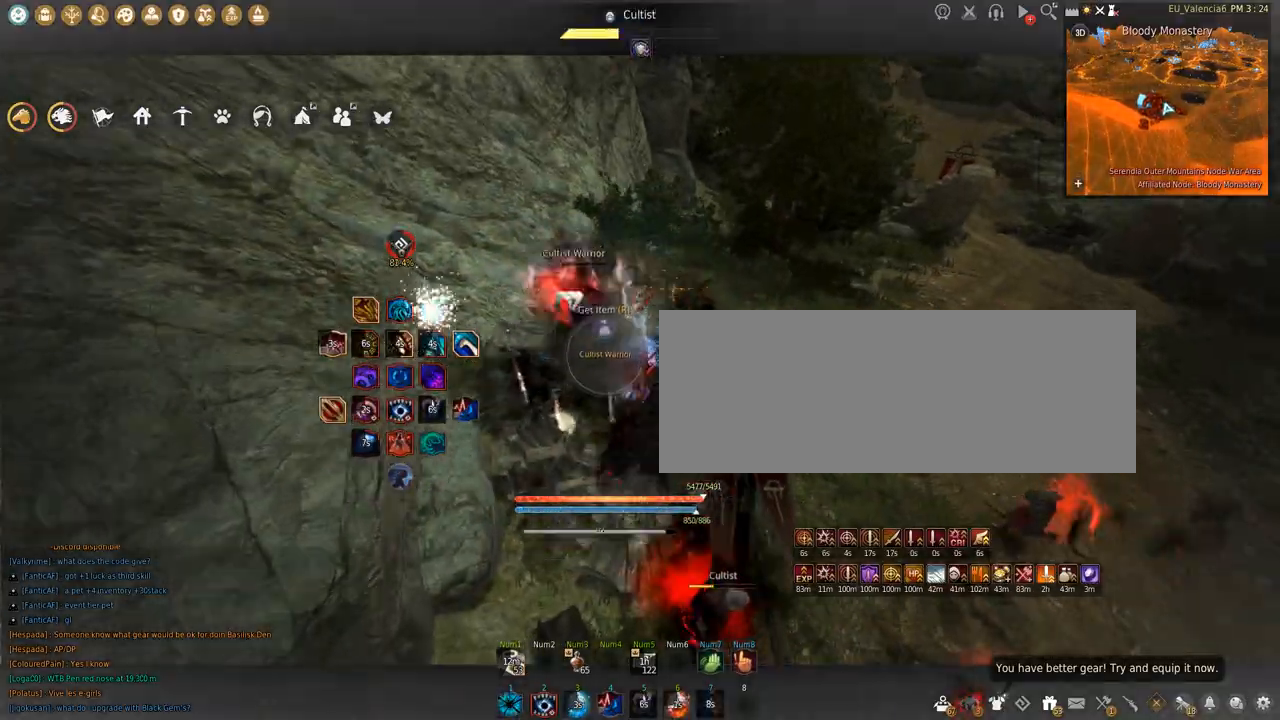
{"keys": ["shift", "space"], "mouse": ["left"], "events": [[334, "space", "down"]]}
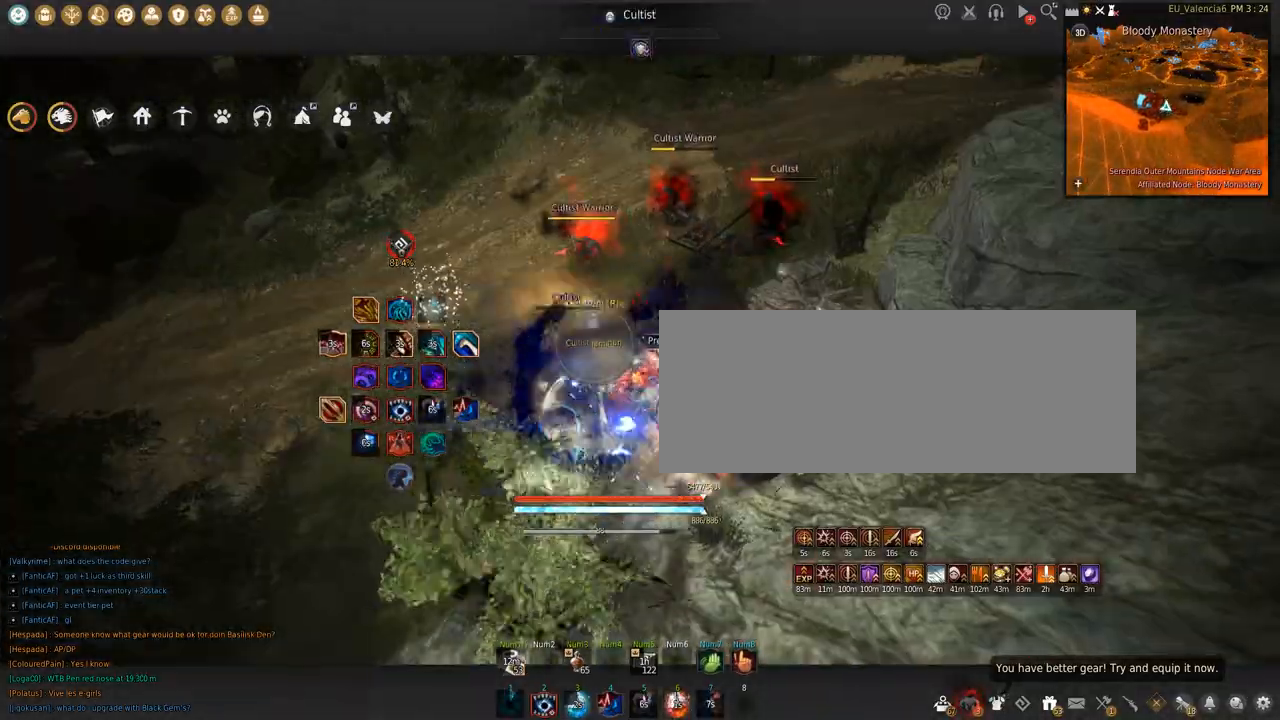
{"keys": [], "mouse": [], "events": [[233, "shift", "up"], [233, "space", "up"], [267, "mouse_left", "up"]]}
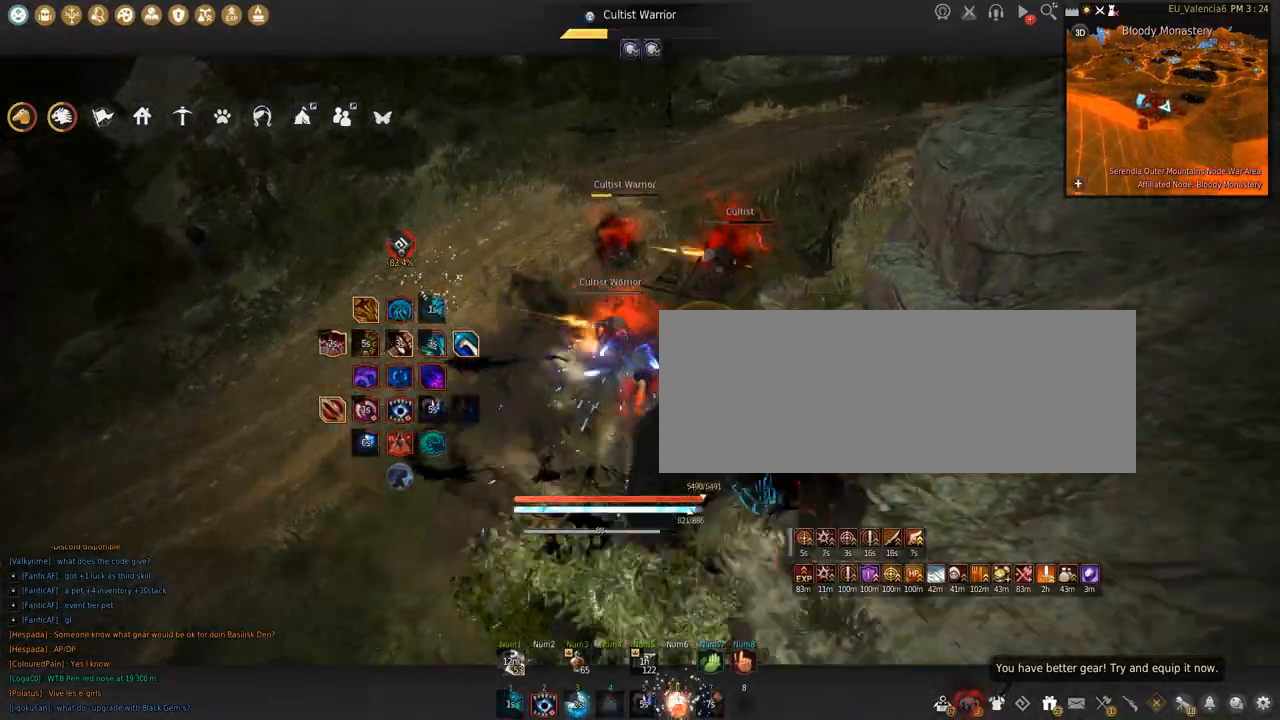
{"keys": ["s", "shift"], "mouse": [], "events": [[467, "shift", "down"], [501, "s", "down"]]}
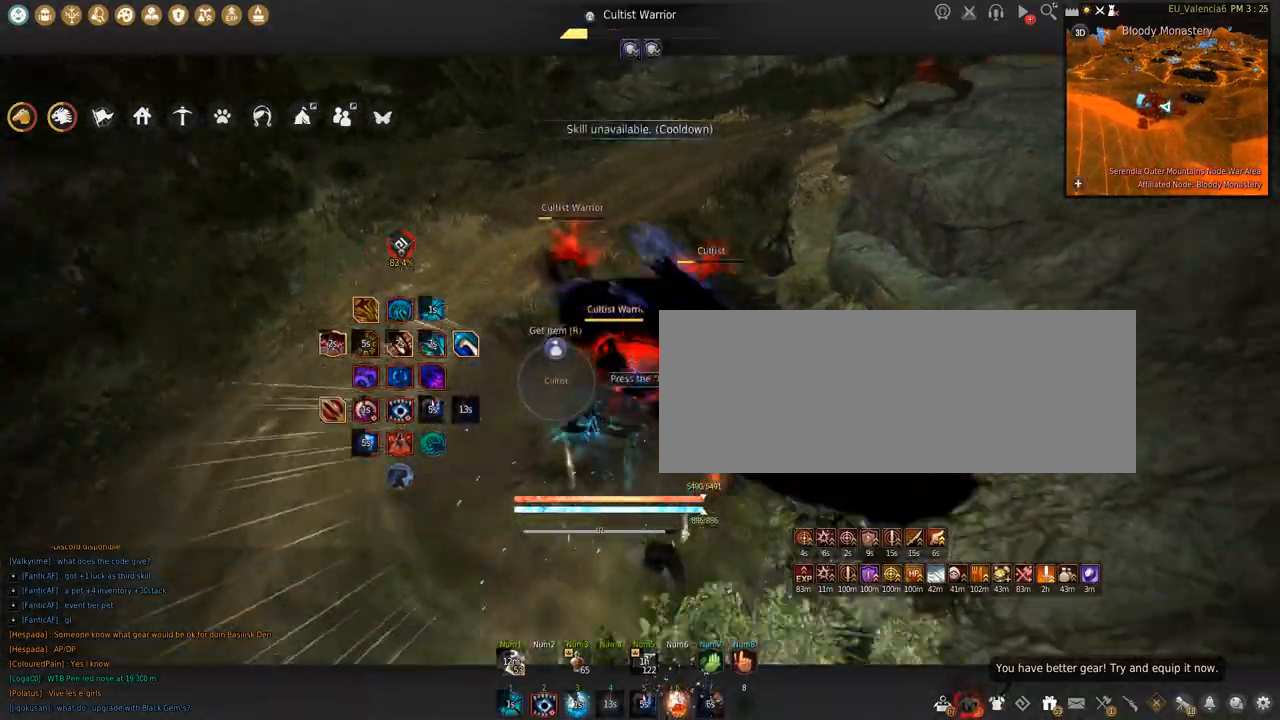
{"keys": ["s"], "mouse": ["left"], "events": [[100, "s", "up"], [233, "mouse_left", "down"], [300, "shift", "up"], [333, "s", "down"]]}
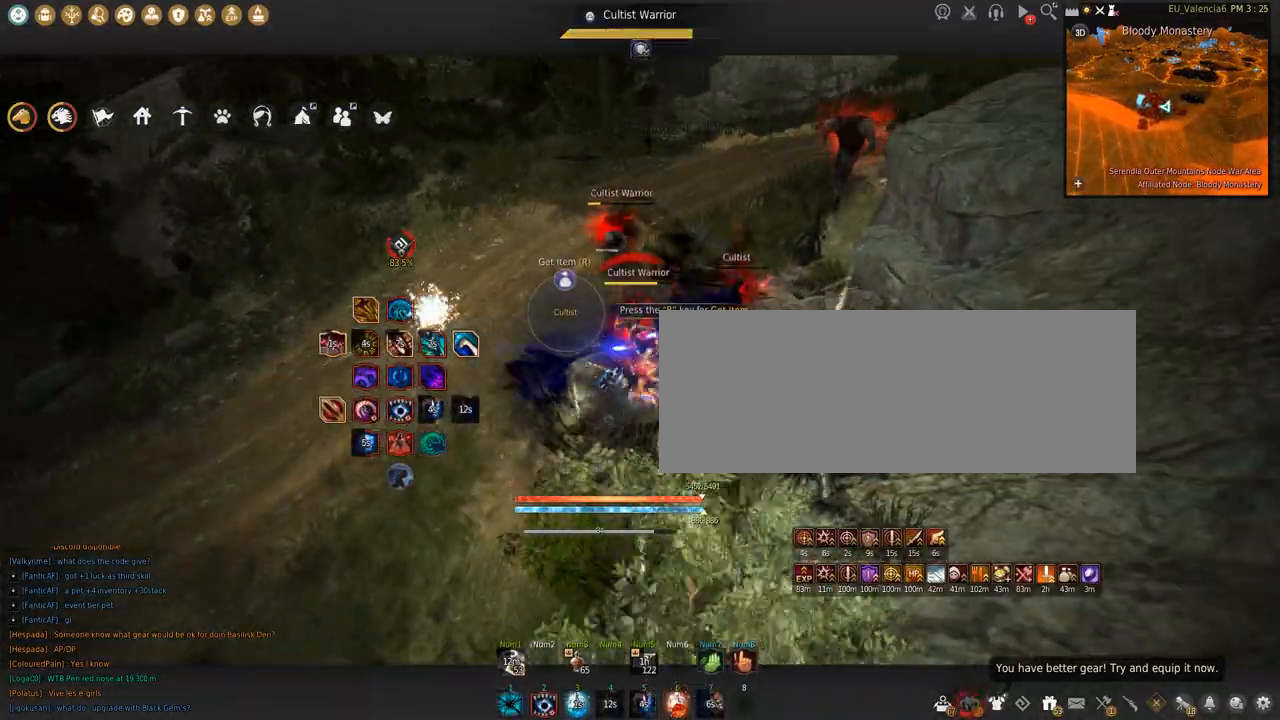
{"keys": ["shift"], "mouse": ["left"], "events": [[200, "s", "up"], [200, "shift", "down"]]}
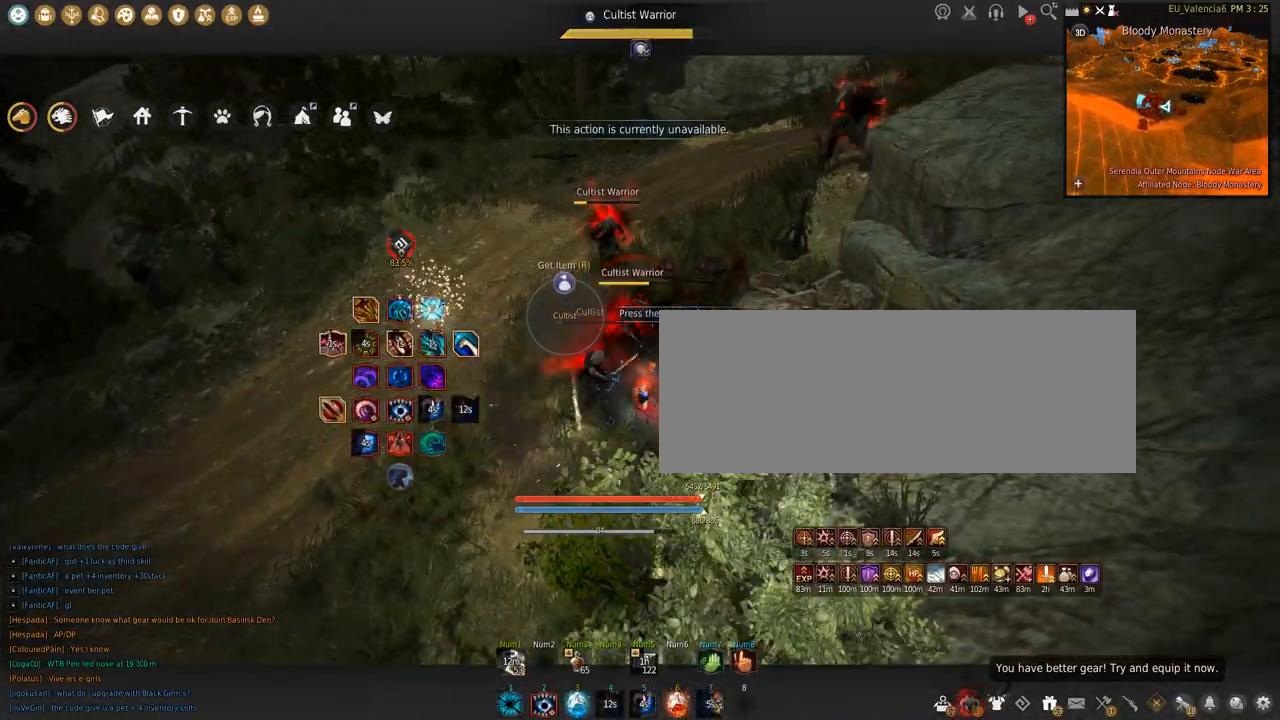
{"keys": ["shift", "space"], "mouse": ["left"], "events": [[367, "space", "down"]]}
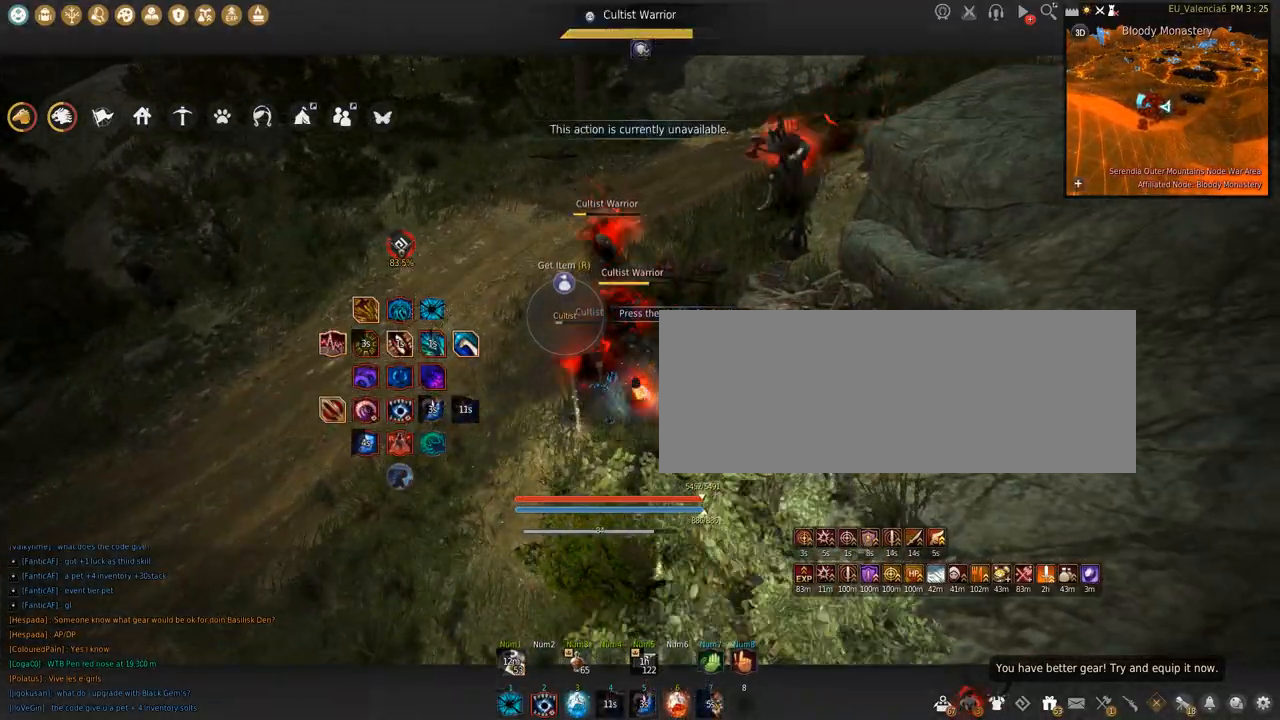
{"keys": ["shift"], "mouse": ["left"], "events": [[33, "space", "up"]]}
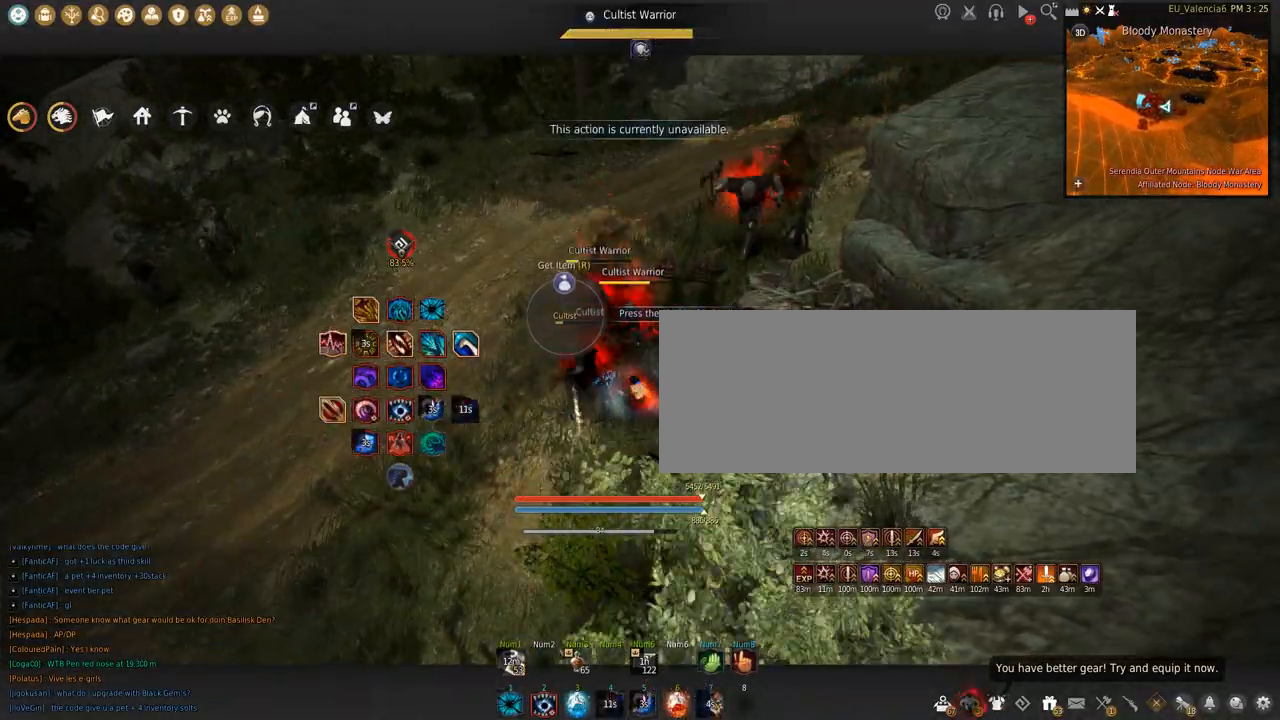
{"keys": ["shift"], "mouse": ["left"], "events": []}
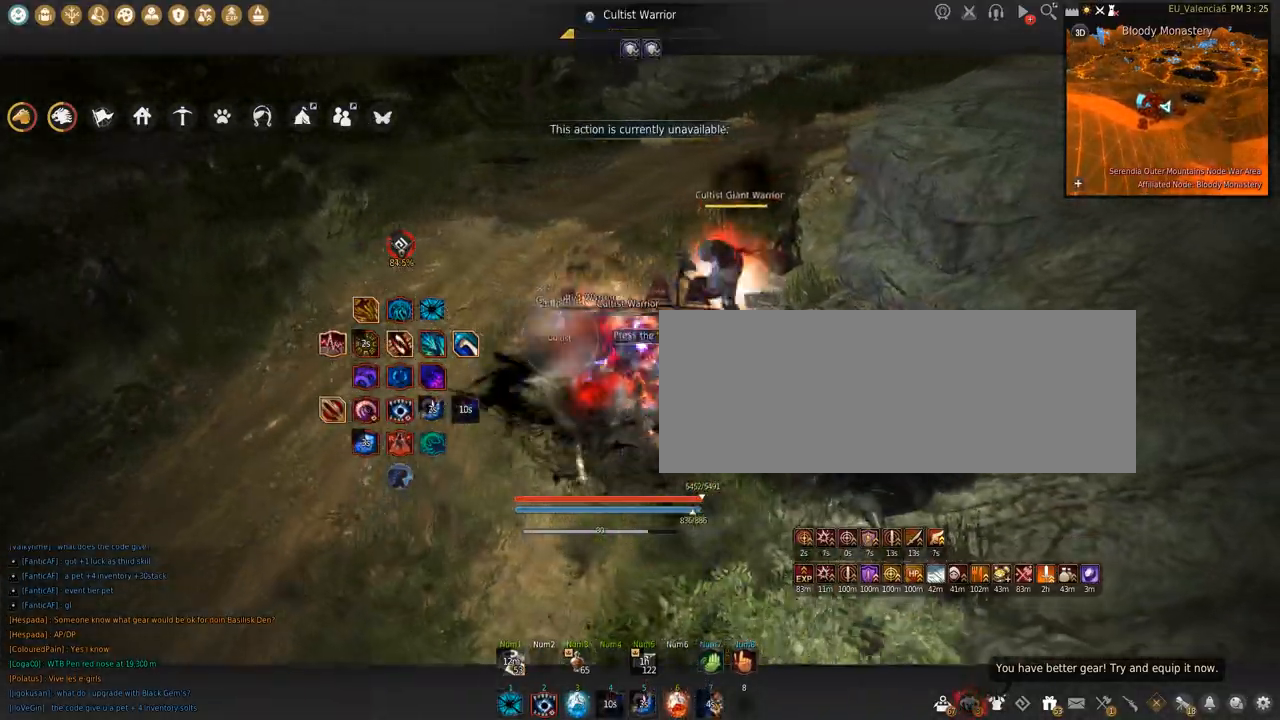
{"keys": ["f", "shift"], "mouse": [], "events": [[33, "space", "down"], [300, "space", "up"], [334, "mouse_left", "up"], [367, "f", "down"]]}
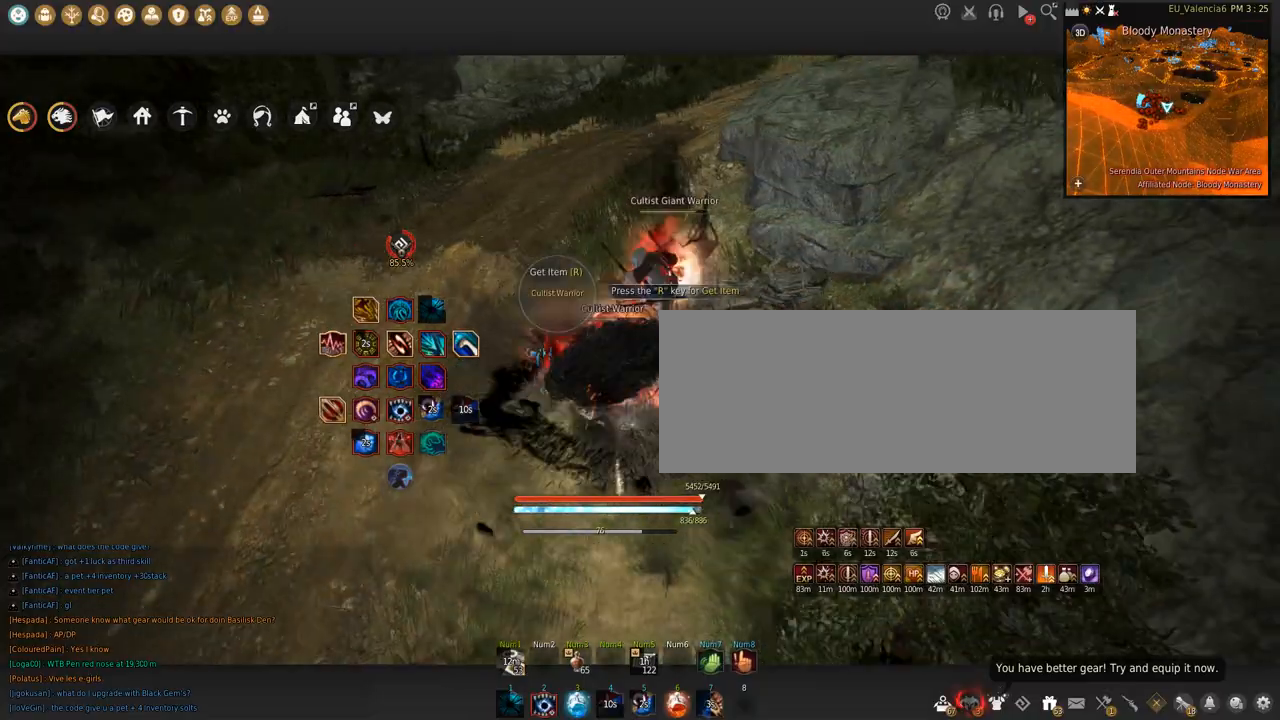
{"keys": ["f", "shift"], "mouse": [], "events": []}
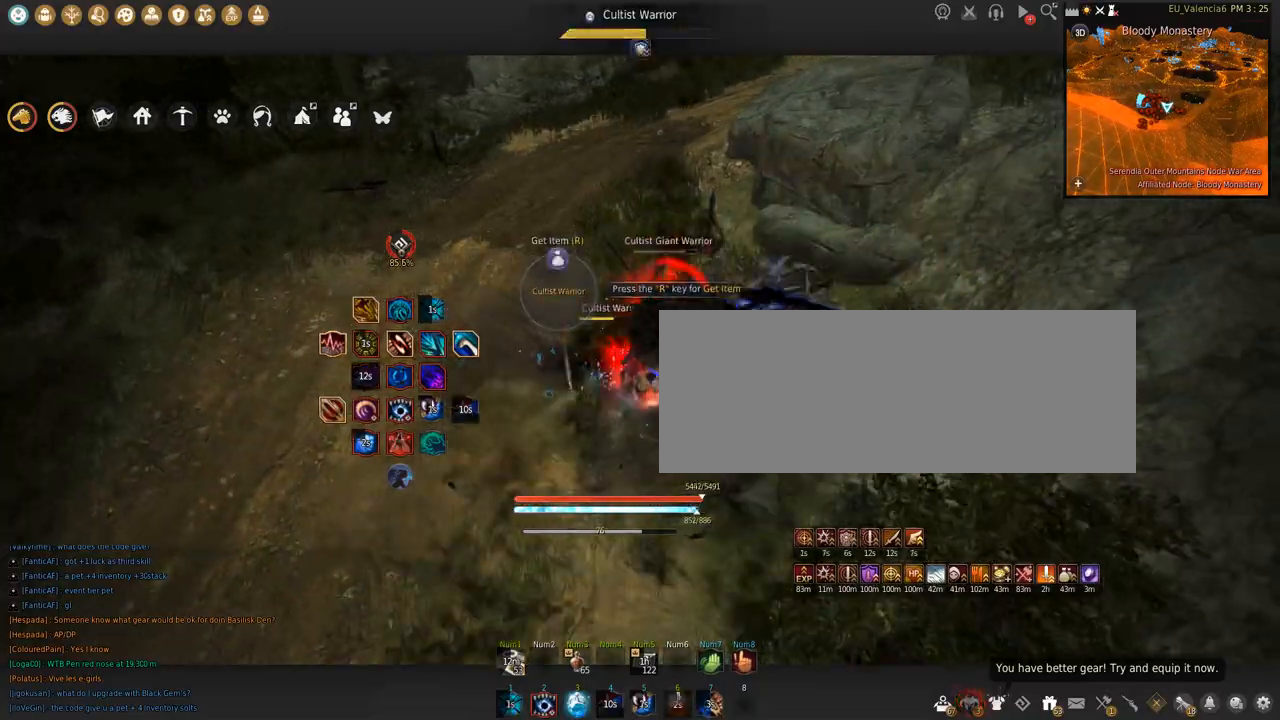
{"keys": ["s"], "mouse": ["left"], "events": [[33, "f", "up"], [267, "mouse_left", "down"], [434, "shift", "up"], [467, "s", "down"]]}
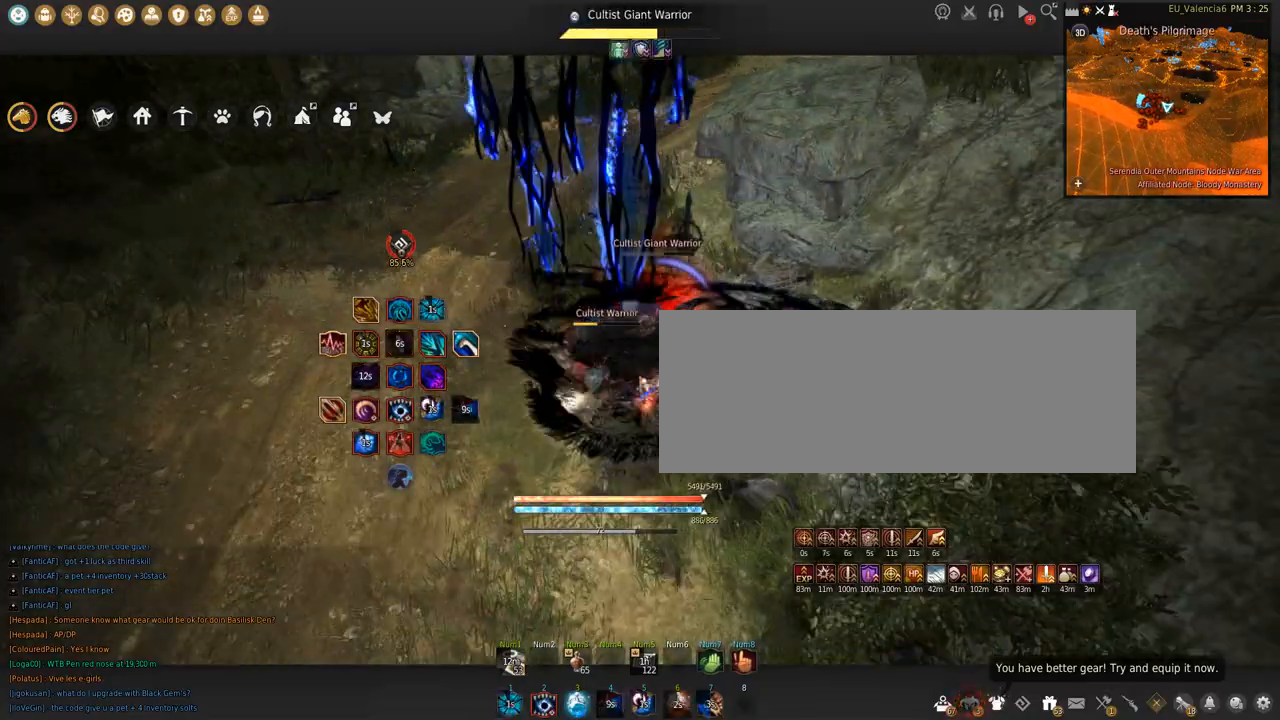
{"keys": ["s"], "mouse": ["left"], "events": []}
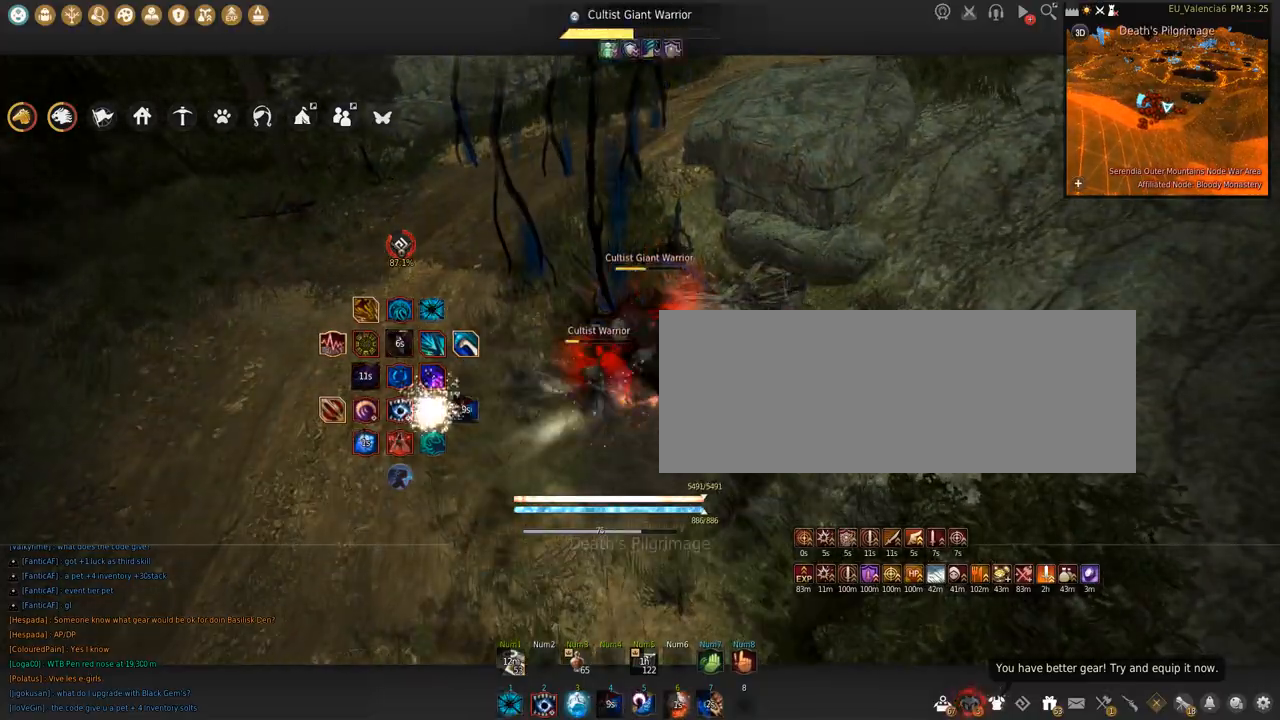
{"keys": ["space"], "mouse": [], "events": [[267, "s", "up"], [267, "space", "down"], [300, "mouse_left", "up"]]}
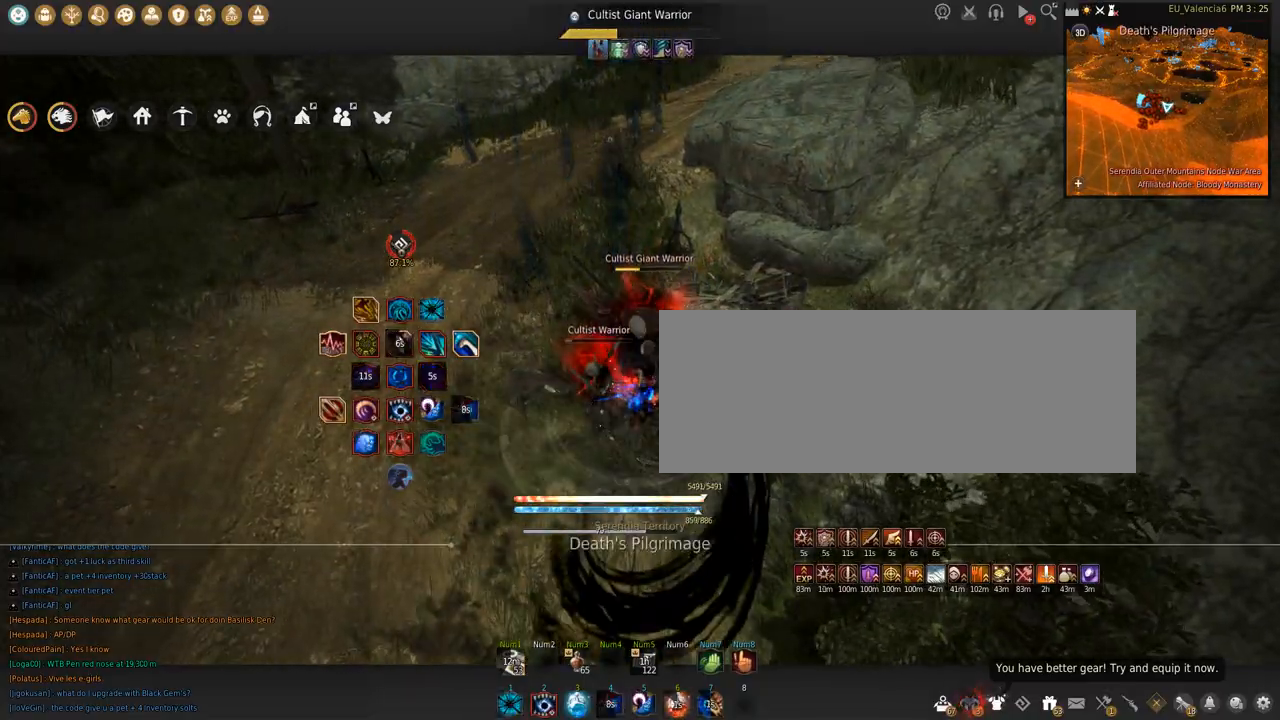
{"keys": ["w"], "mouse": ["right"], "events": [[33, "space", "up"], [66, "w", "down"], [133, "mouse_right", "down"]]}
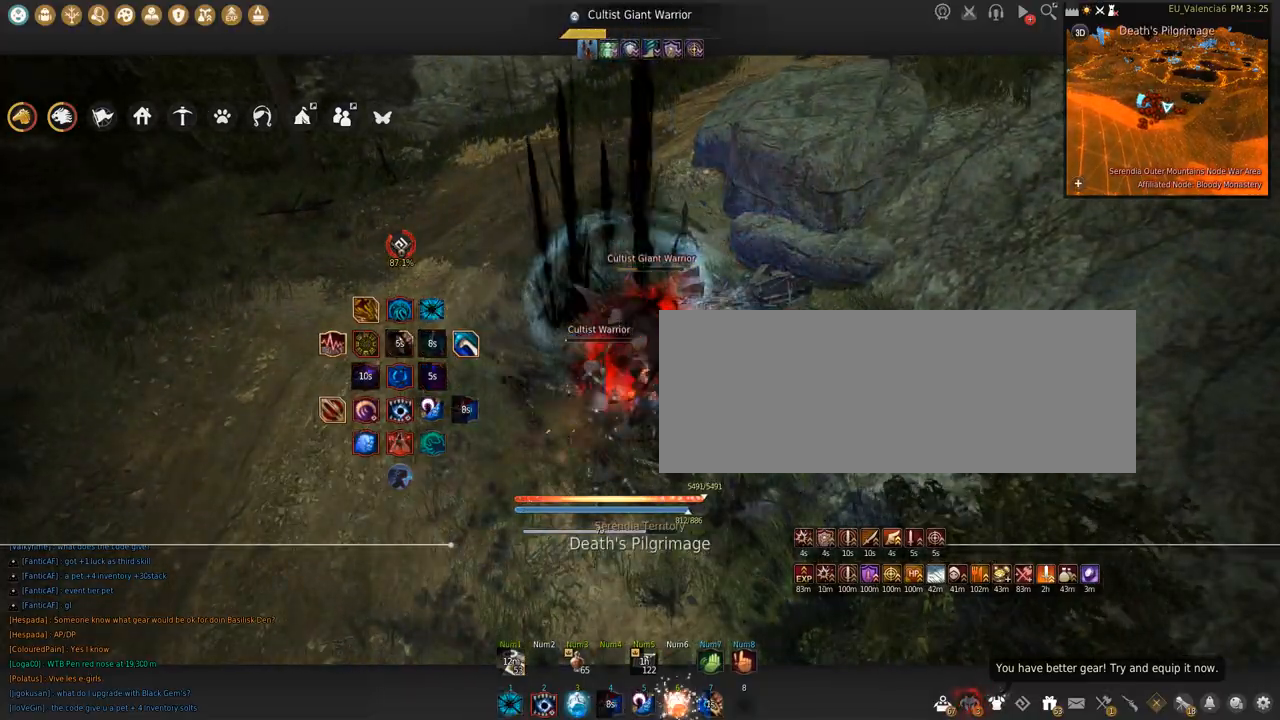
{"keys": ["s"], "mouse": ["right"], "events": [[33, "w", "up"], [100, "s", "down"]]}
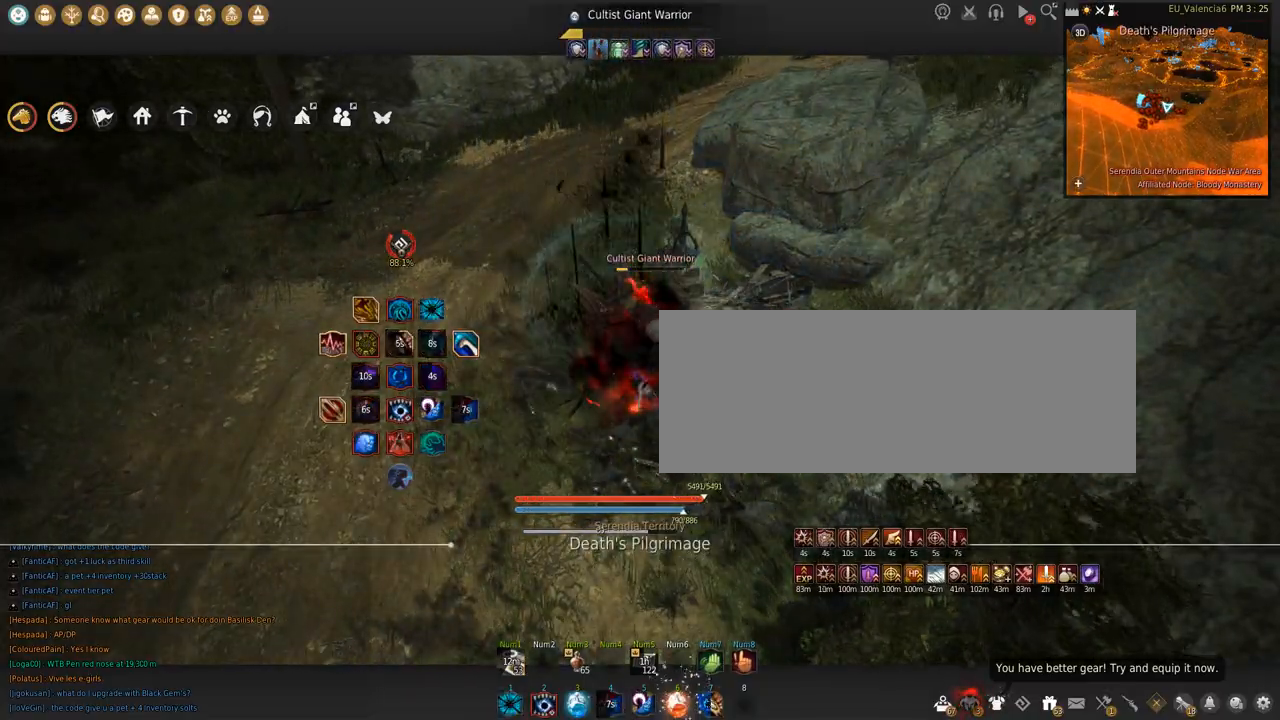
{"keys": ["shift"], "mouse": ["left"], "events": [[66, "s", "up"], [100, "mouse_right", "up"], [100, "shift", "down"], [166, "mouse_left", "down"]]}
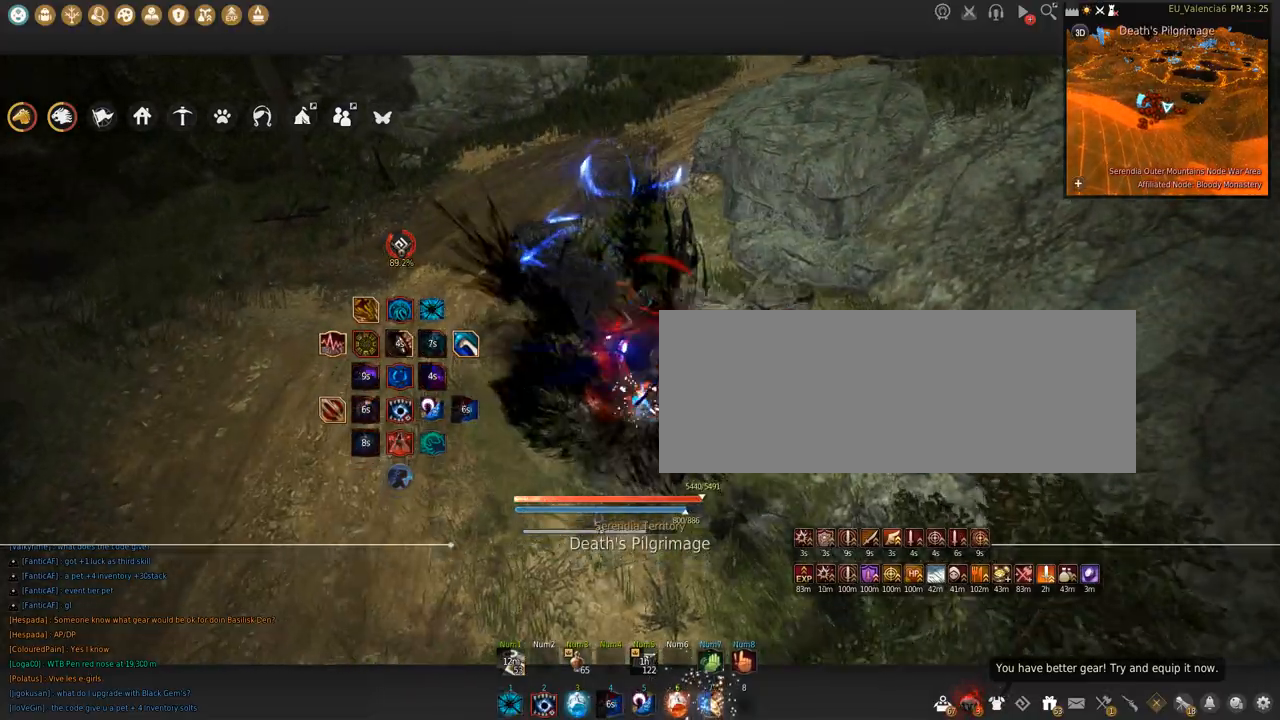
{"keys": ["c", "w"], "mouse": [], "events": [[134, "shift", "up"], [167, "mouse_left", "up"], [434, "w", "down"], [501, "c", "down"]]}
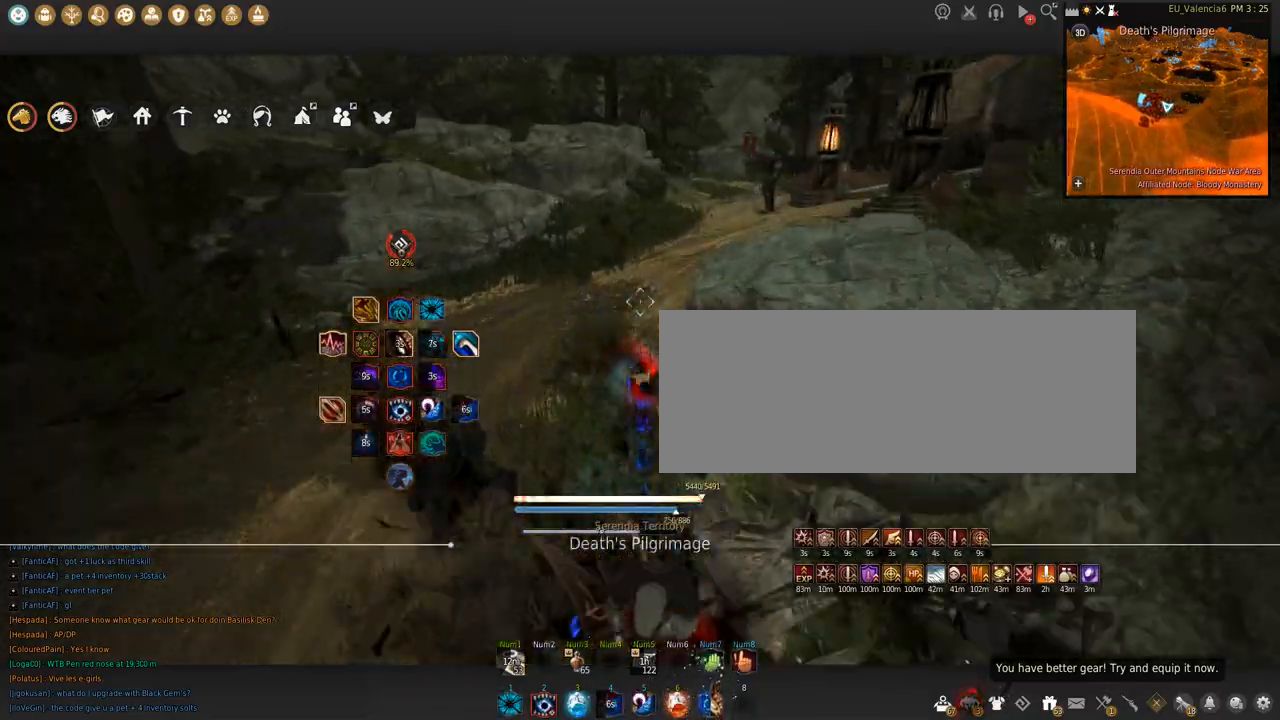
{"keys": ["w"], "mouse": [], "events": [[433, "c", "up"]]}
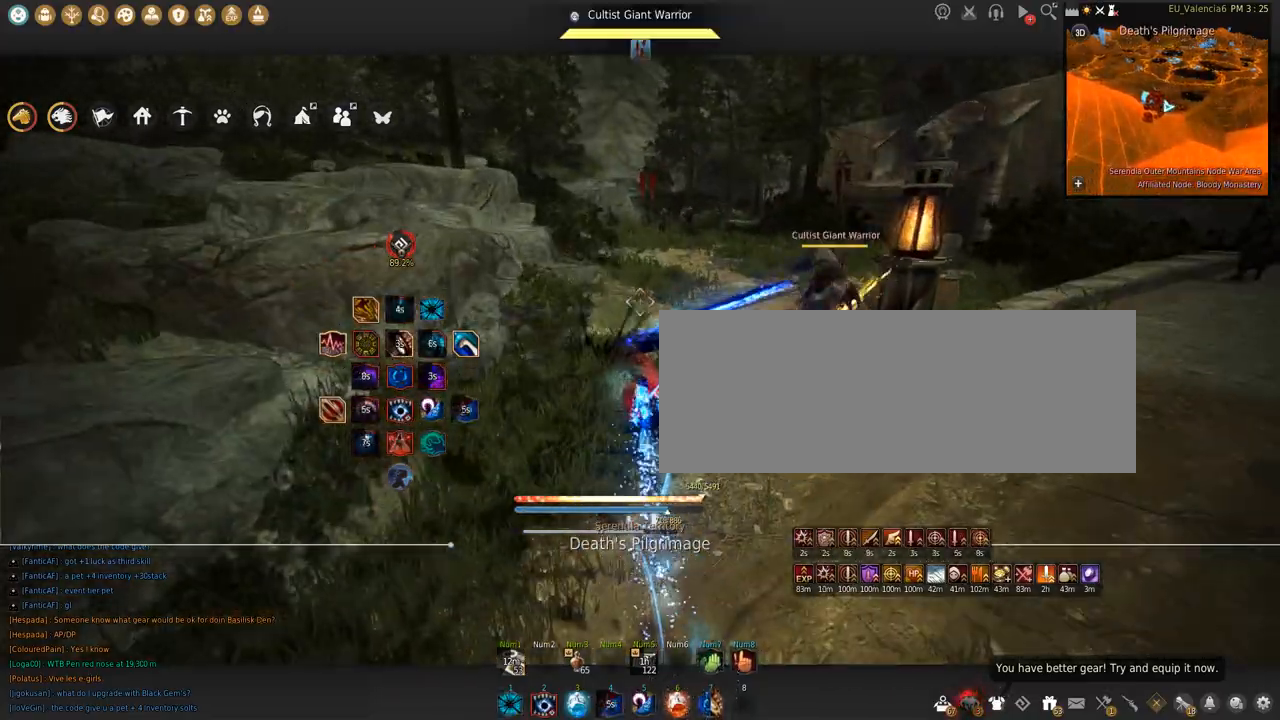
{"keys": ["w"], "mouse": [], "events": []}
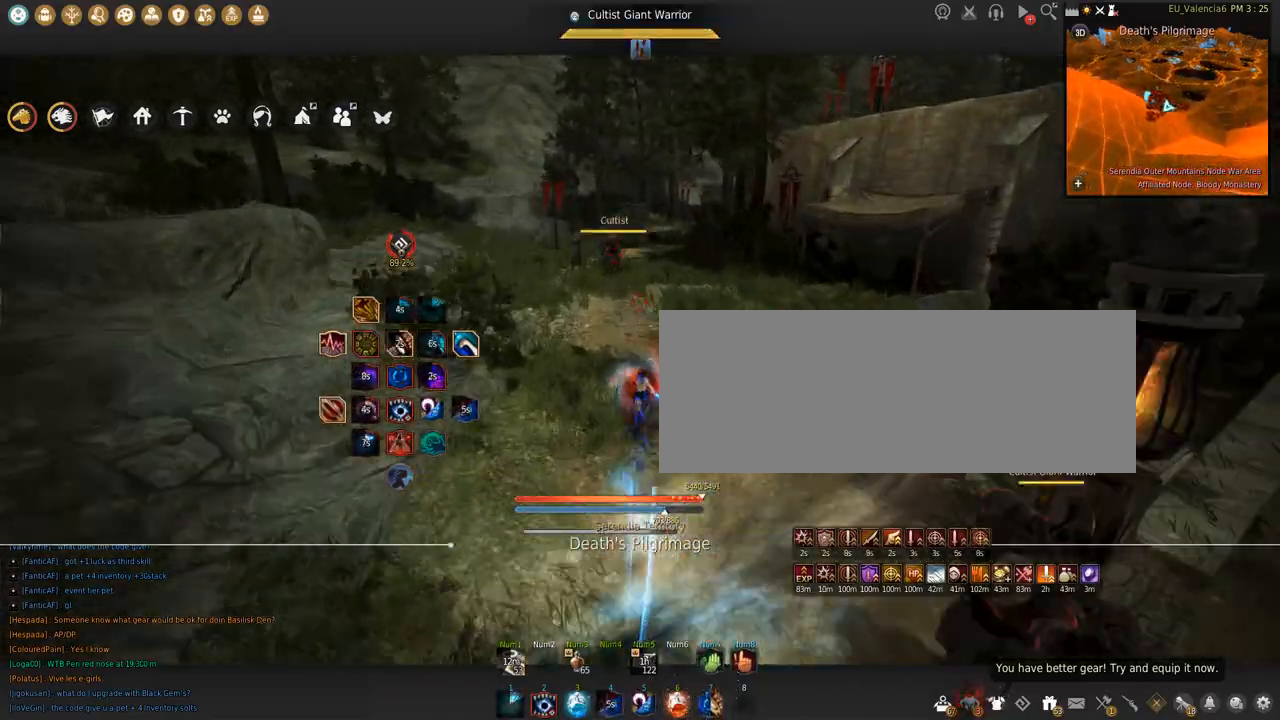
{"keys": ["w"], "mouse": [], "events": []}
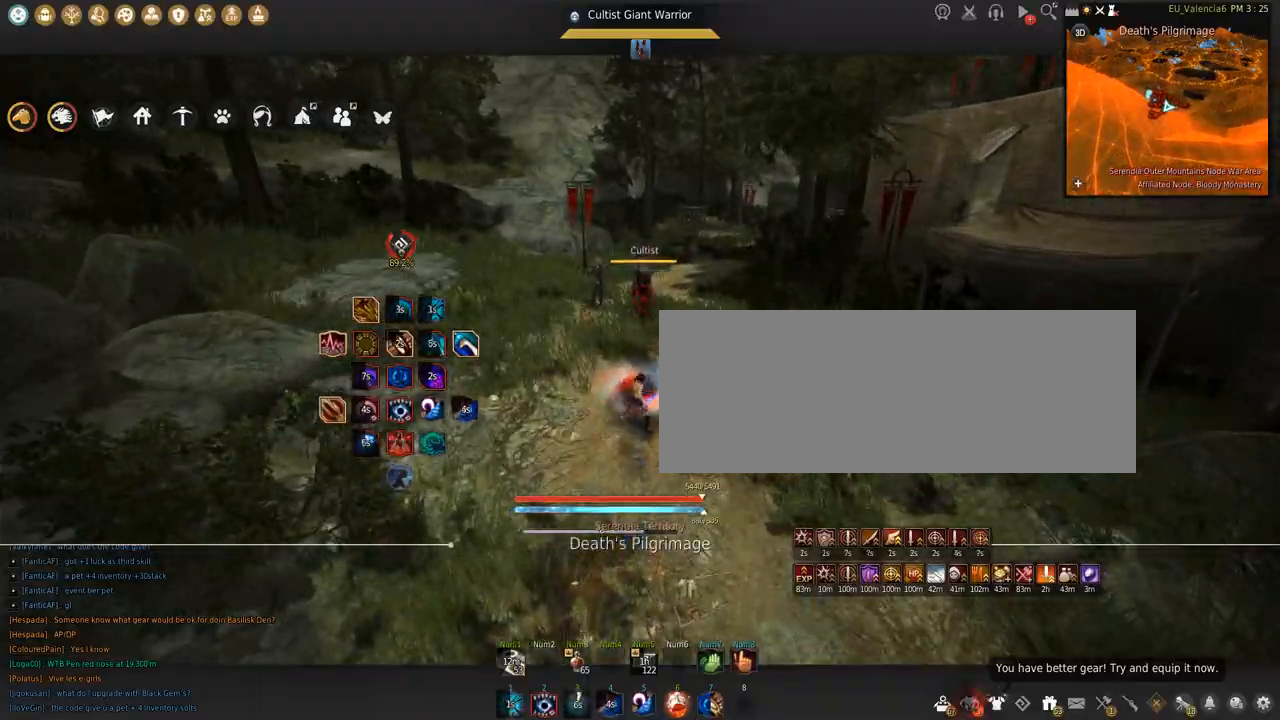
{"keys": ["w"], "mouse": [], "events": []}
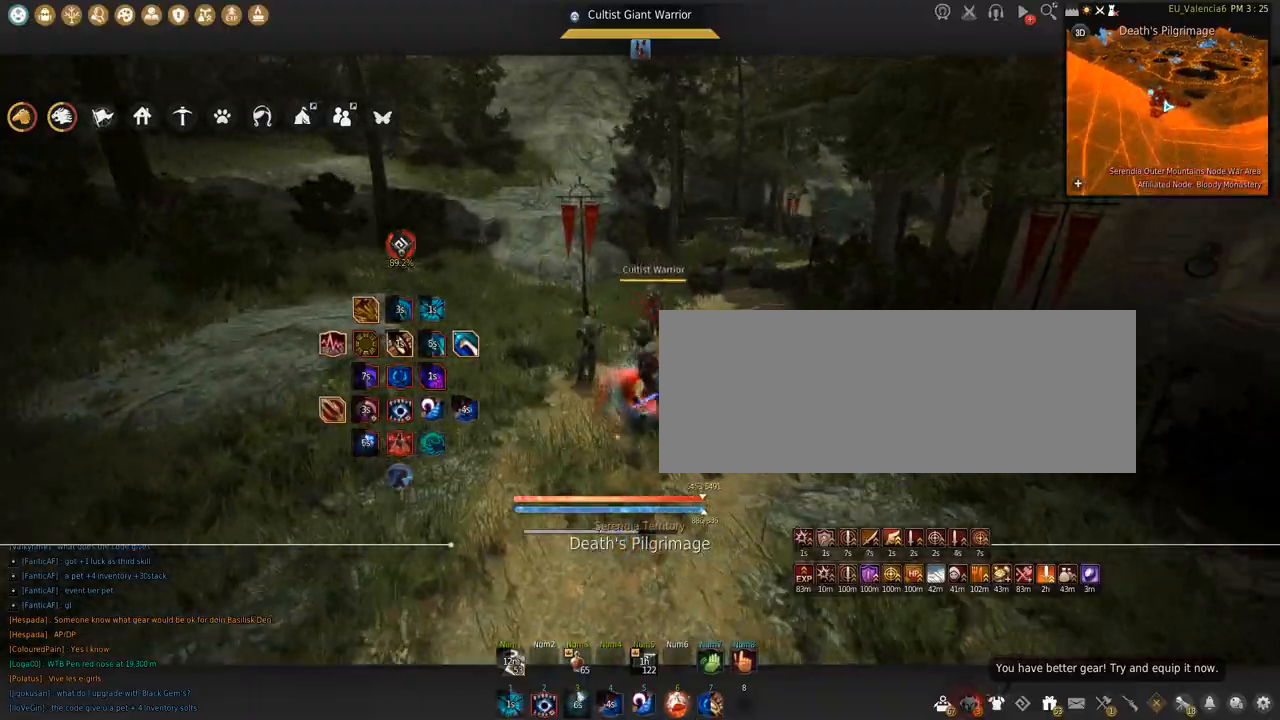
{"keys": [], "mouse": ["right"], "events": [[66, "w", "up"], [267, "mouse_right", "down"]]}